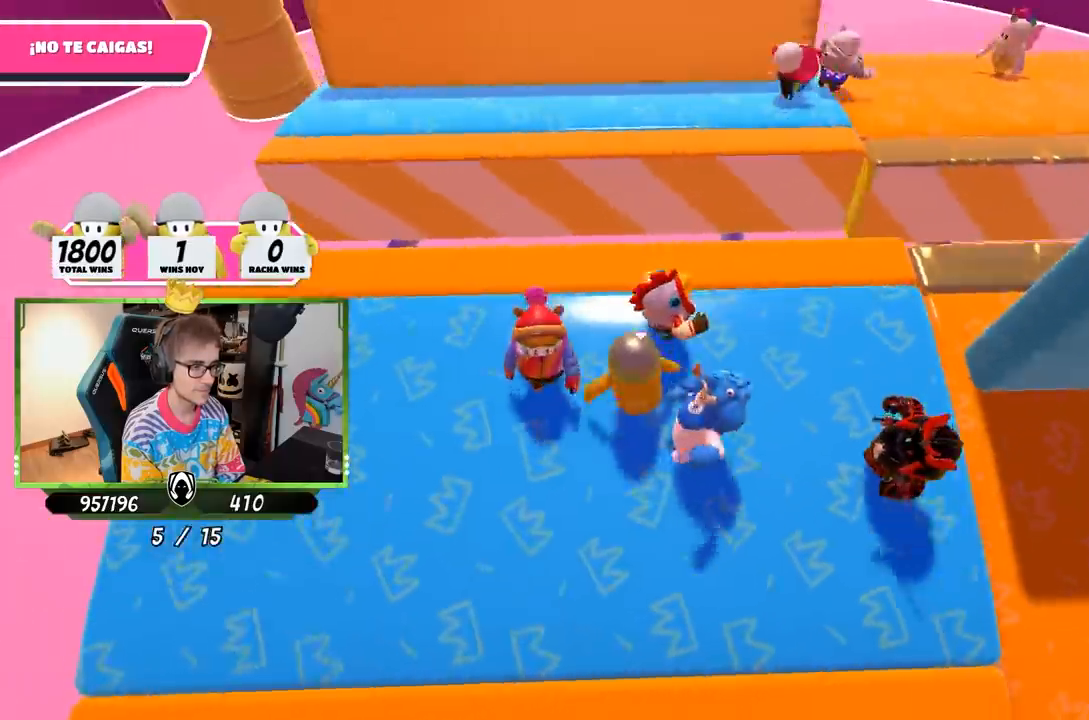
Gameplay with a controller (PlayStation layout); each line is a JSON object with the inputs held at the frame after it. "events" lists button and stick changes between this image and that frame as [ms after this image, input, new state], when the widget could be followed in between.
{"buttons": [], "left_stick": "center", "right_stick": "right", "events": [[50, "left_stick", "center"], [117, "left_stick", "left"], [183, "left_stick", "center"], [250, "left_stick", "right"], [317, "right_stick", "right"], [383, "left_stick", "center"]]}
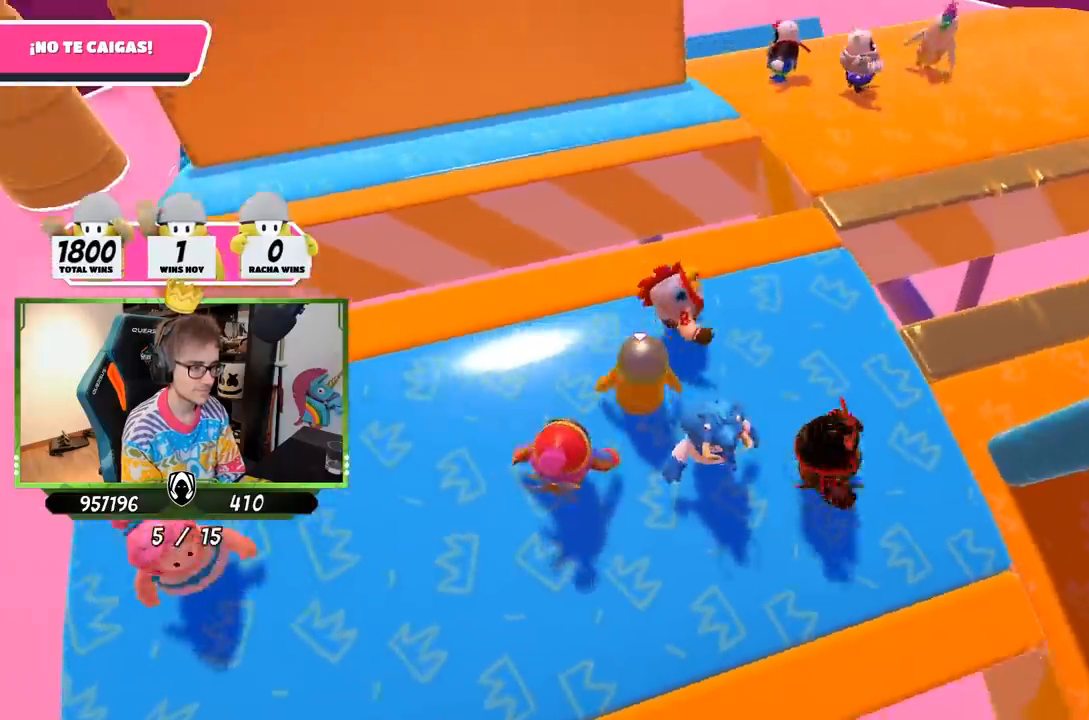
{"buttons": [], "left_stick": "center", "right_stick": "center", "events": [[17, "left_stick", "right"], [217, "left_stick", "left"], [217, "right_stick", "center"], [317, "left_stick", "up-right"], [317, "right_stick", "right"], [450, "right_stick", "center"], [483, "left_stick", "center"]]}
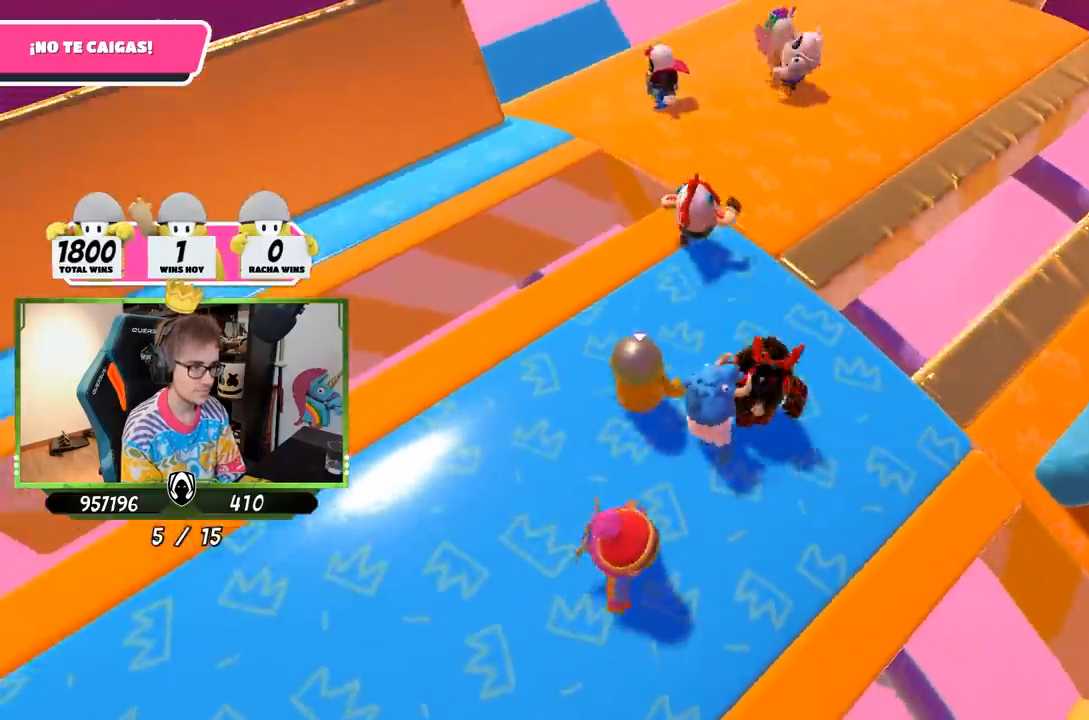
{"buttons": [], "left_stick": "center", "right_stick": "down-right", "events": [[33, "right_stick", "down-right"], [133, "right_stick", "center"], [150, "left_stick", "right"], [250, "left_stick", "center"], [317, "left_stick", "left"], [333, "right_stick", "down-right"], [417, "left_stick", "right"], [483, "left_stick", "center"]]}
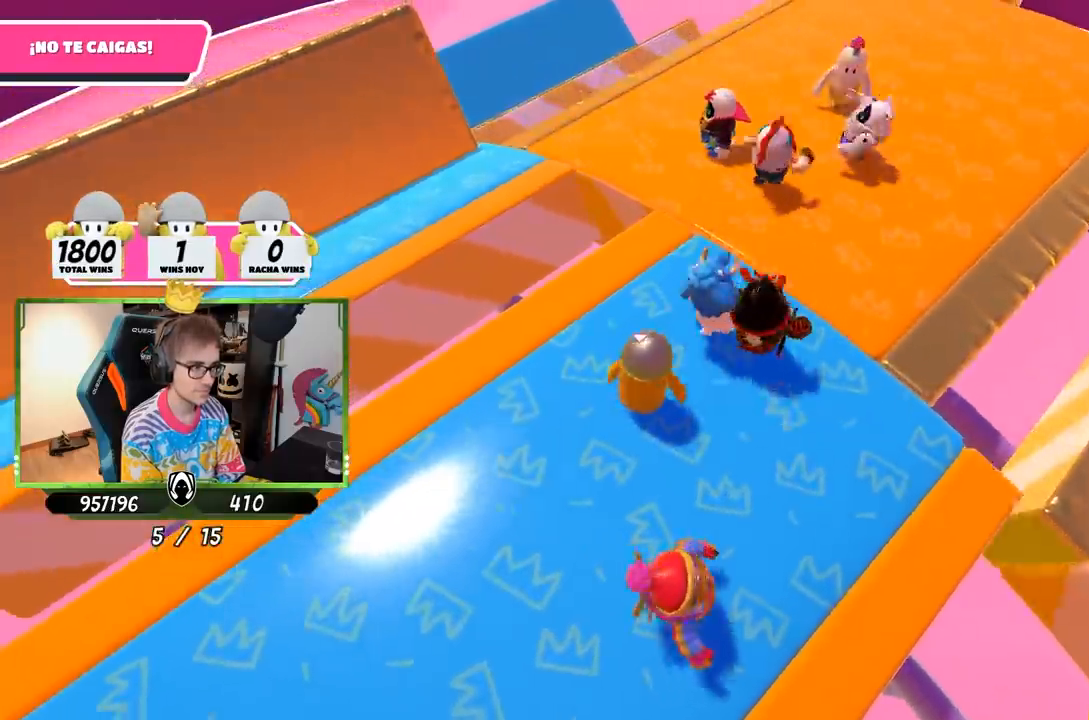
{"buttons": [], "left_stick": "right", "right_stick": "down-right", "events": [[50, "left_stick", "left"], [150, "right_stick", "center"], [183, "left_stick", "right"], [283, "left_stick", "center"], [350, "left_stick", "left"], [383, "right_stick", "down-right"], [400, "left_stick", "center"], [450, "left_stick", "right"]]}
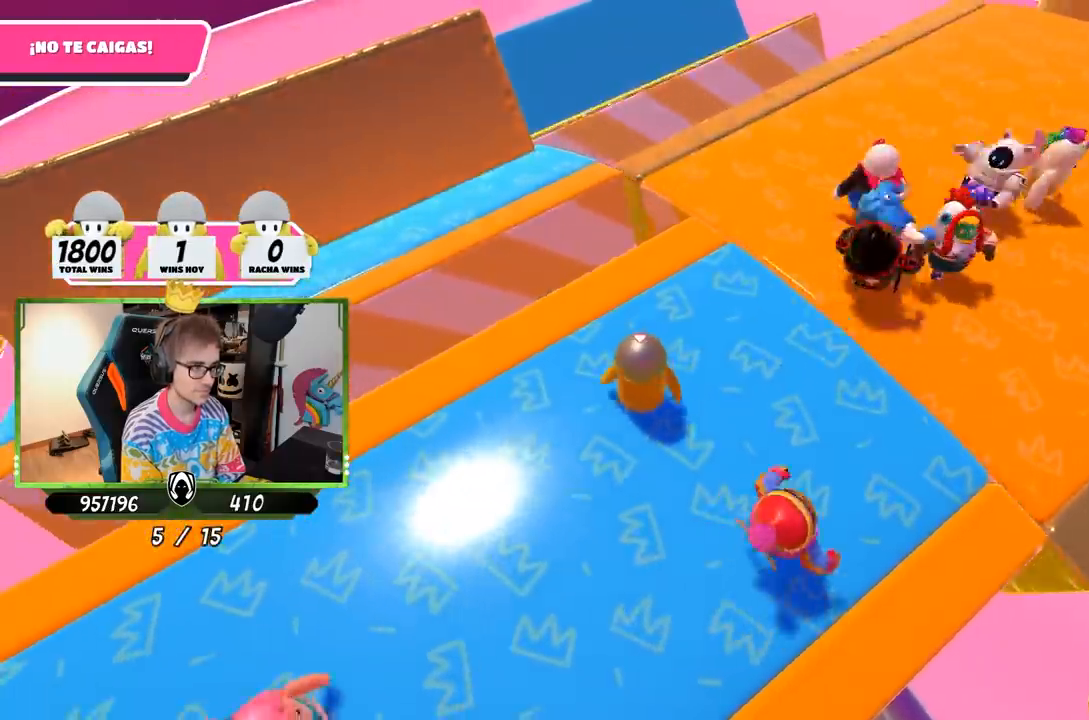
{"buttons": [], "left_stick": "center", "right_stick": "down-right", "events": [[117, "left_stick", "left"], [233, "left_stick", "right"], [383, "left_stick", "center"]]}
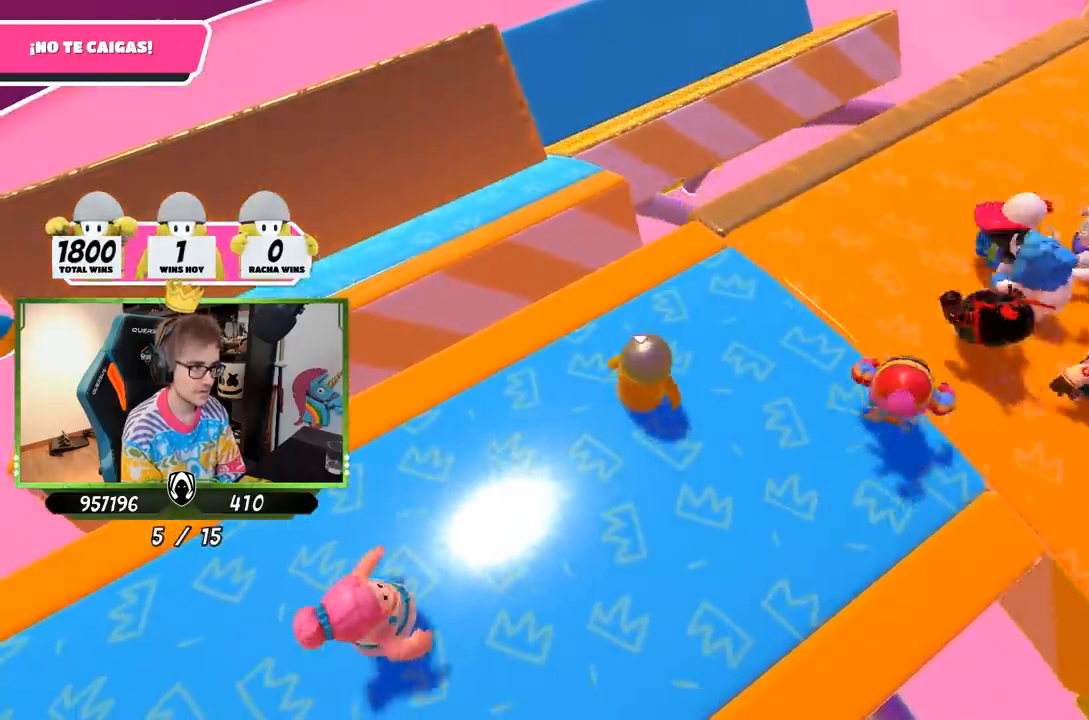
{"buttons": [], "left_stick": "left", "right_stick": "center", "events": [[17, "left_stick", "right"], [183, "left_stick", "left"], [317, "left_stick", "right"], [350, "right_stick", "center"], [483, "left_stick", "left"]]}
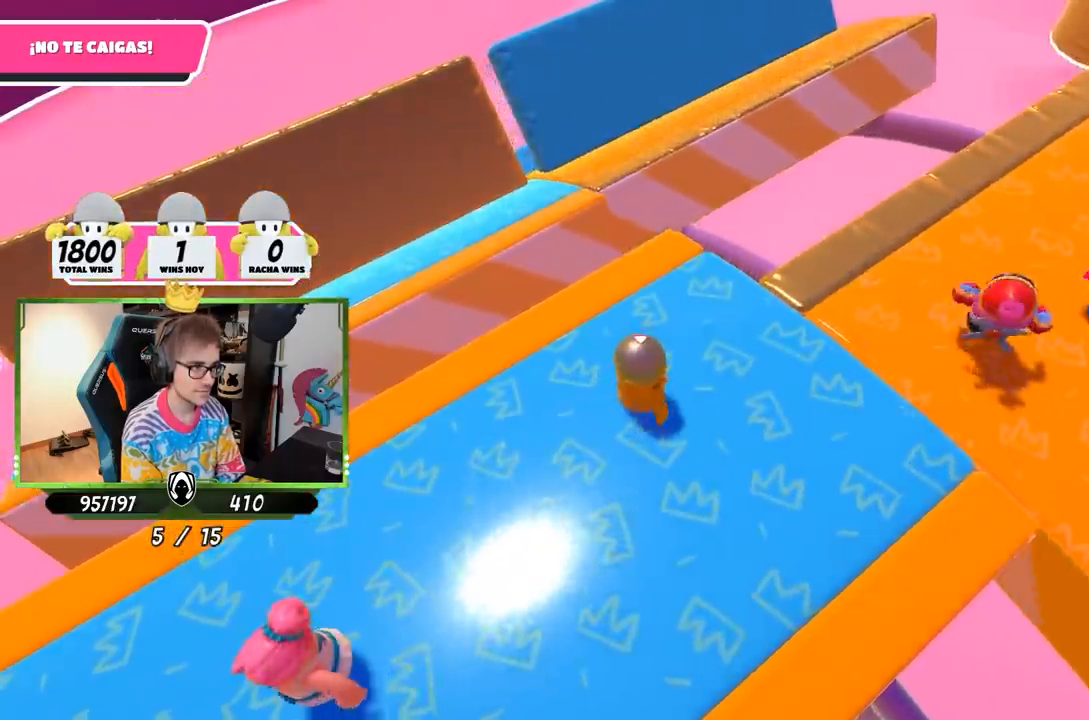
{"buttons": [], "left_stick": "right", "right_stick": "down-right", "events": [[117, "right_stick", "down-right"], [133, "left_stick", "right"], [267, "left_stick", "center"], [417, "left_stick", "right"]]}
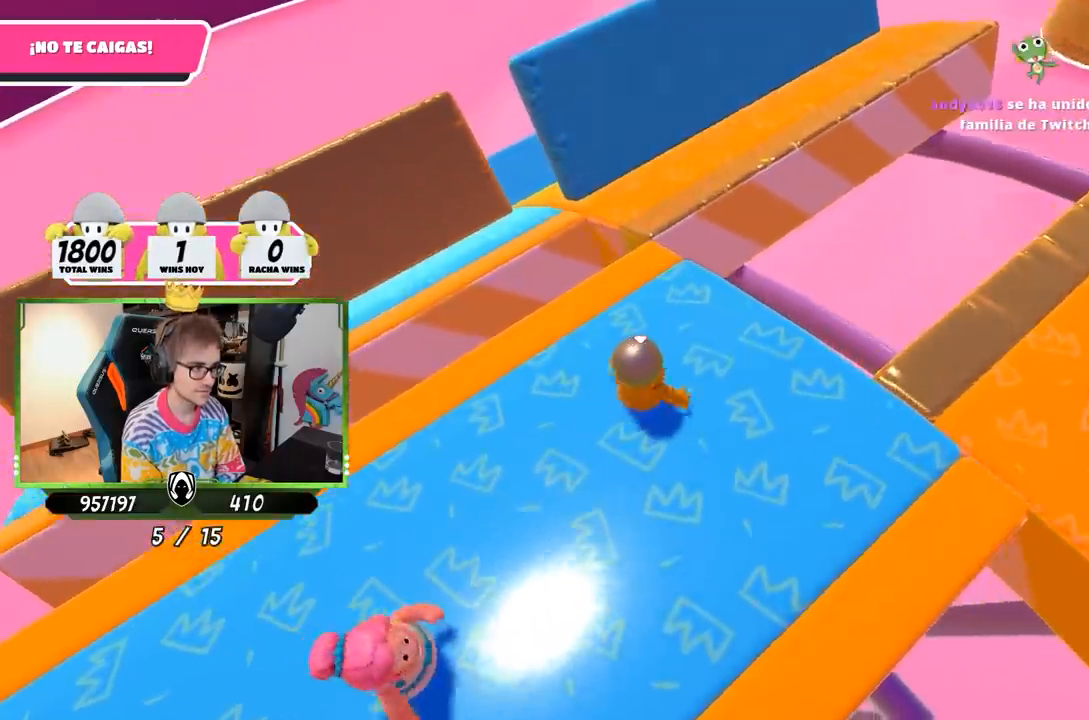
{"buttons": [], "left_stick": "center", "right_stick": "down-right", "events": [[50, "left_stick", "center"], [117, "left_stick", "left"], [183, "left_stick", "center"], [267, "left_stick", "right"], [400, "left_stick", "center"]]}
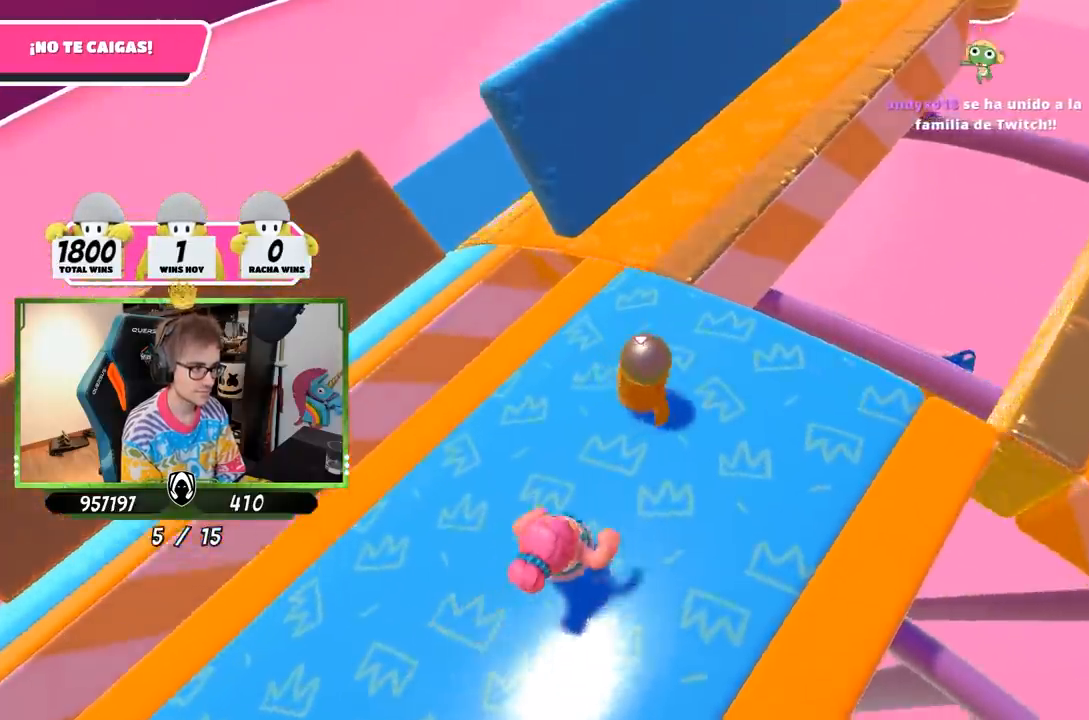
{"buttons": [], "left_stick": "up", "right_stick": "center", "events": [[117, "left_stick", "up"], [317, "right_stick", "center"]]}
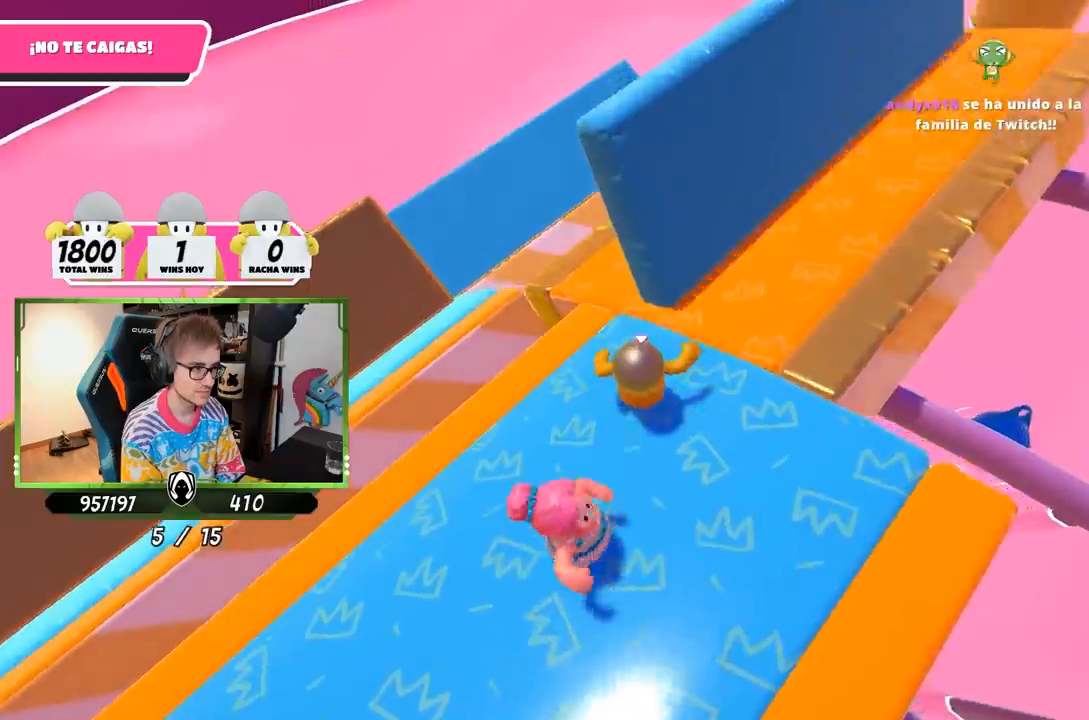
{"buttons": [], "left_stick": "up-right", "right_stick": "right", "events": [[67, "right_stick", "down-right"], [183, "right_stick", "right"], [233, "left_stick", "up-right"]]}
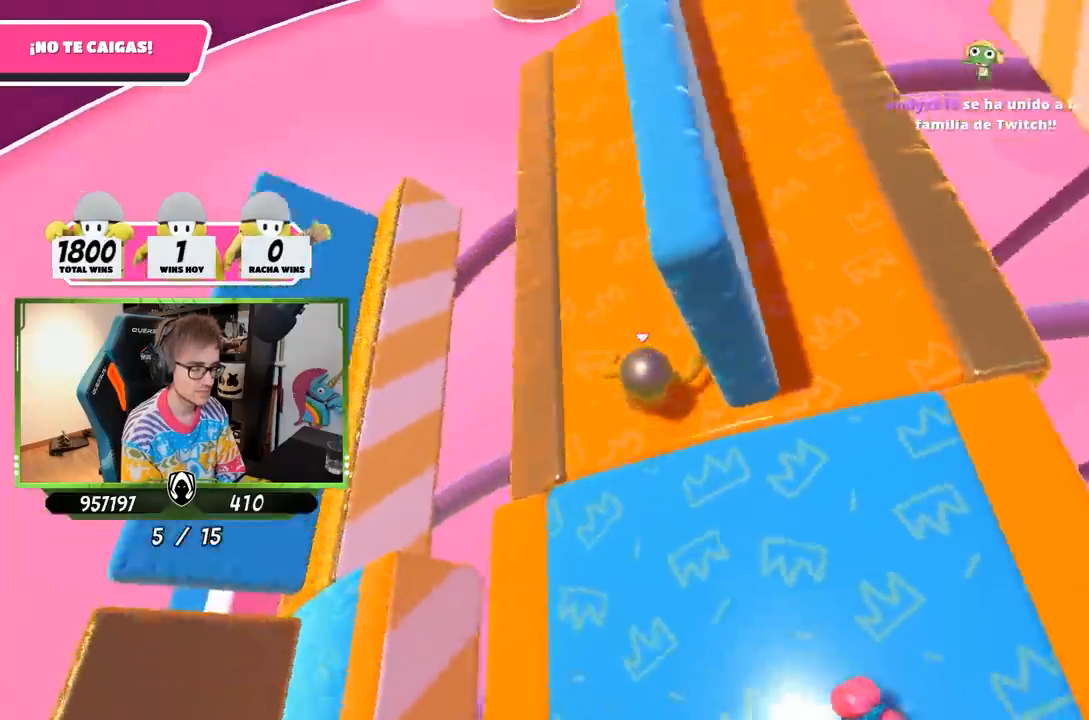
{"buttons": [], "left_stick": "center", "right_stick": "up-right", "events": [[117, "left_stick", "up"], [217, "left_stick", "center"], [217, "right_stick", "up-right"], [367, "left_stick", "up-right"], [483, "left_stick", "center"]]}
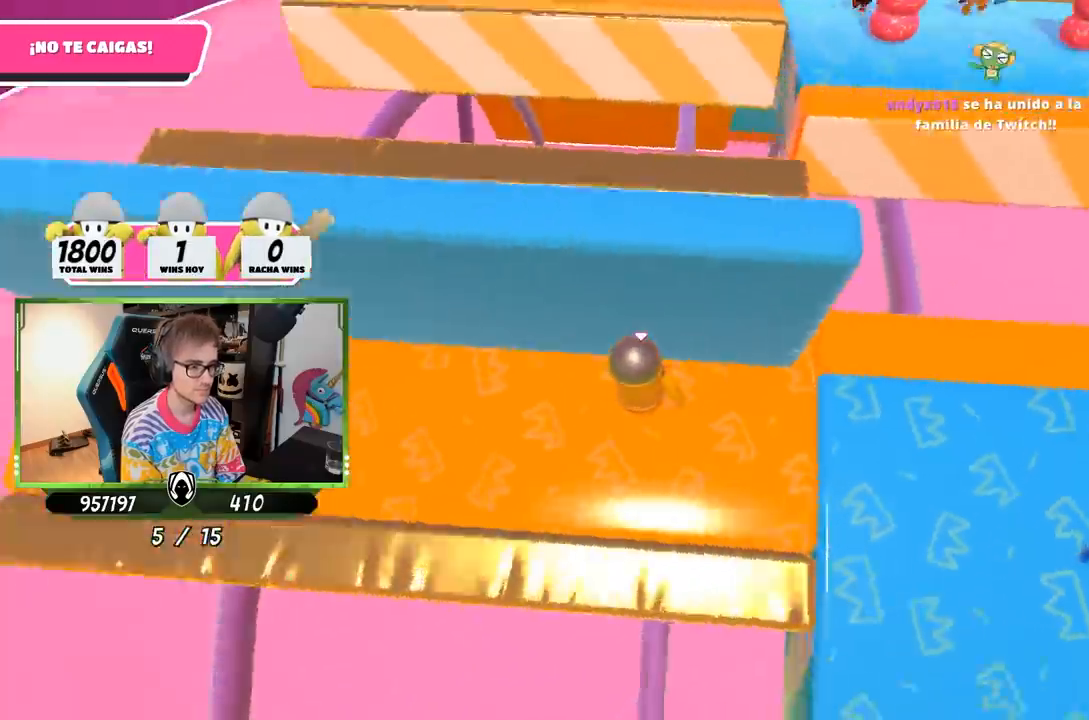
{"buttons": [], "left_stick": "center", "right_stick": "up-right", "events": []}
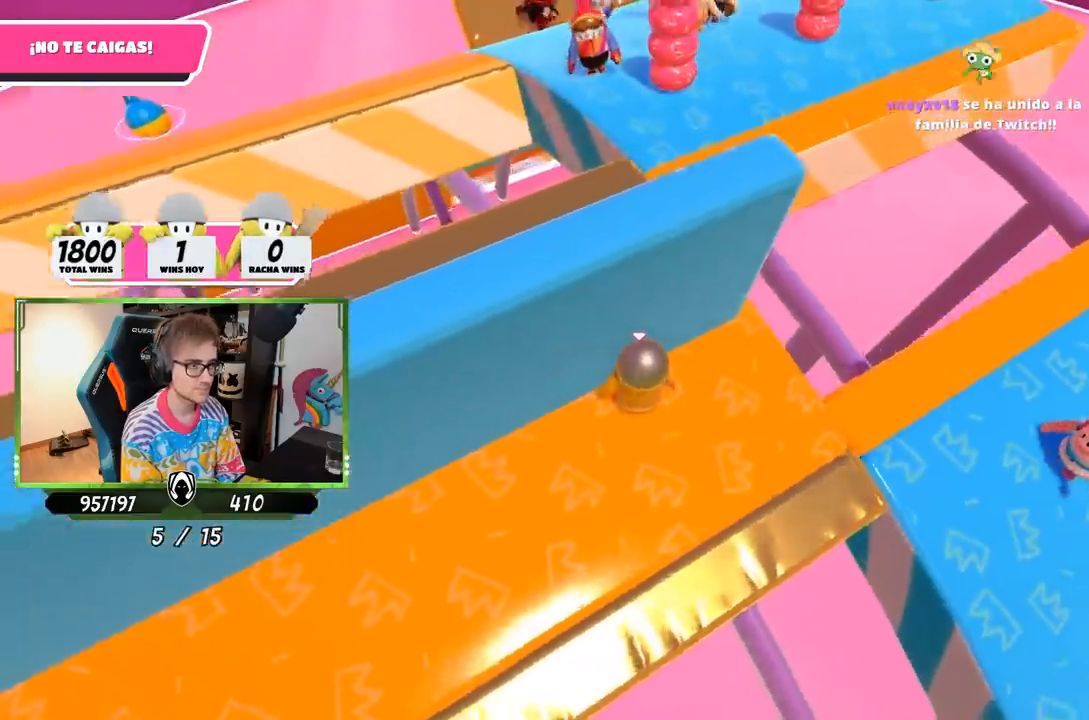
{"buttons": [], "left_stick": "center", "right_stick": "center", "events": [[83, "right_stick", "right"], [483, "right_stick", "center"]]}
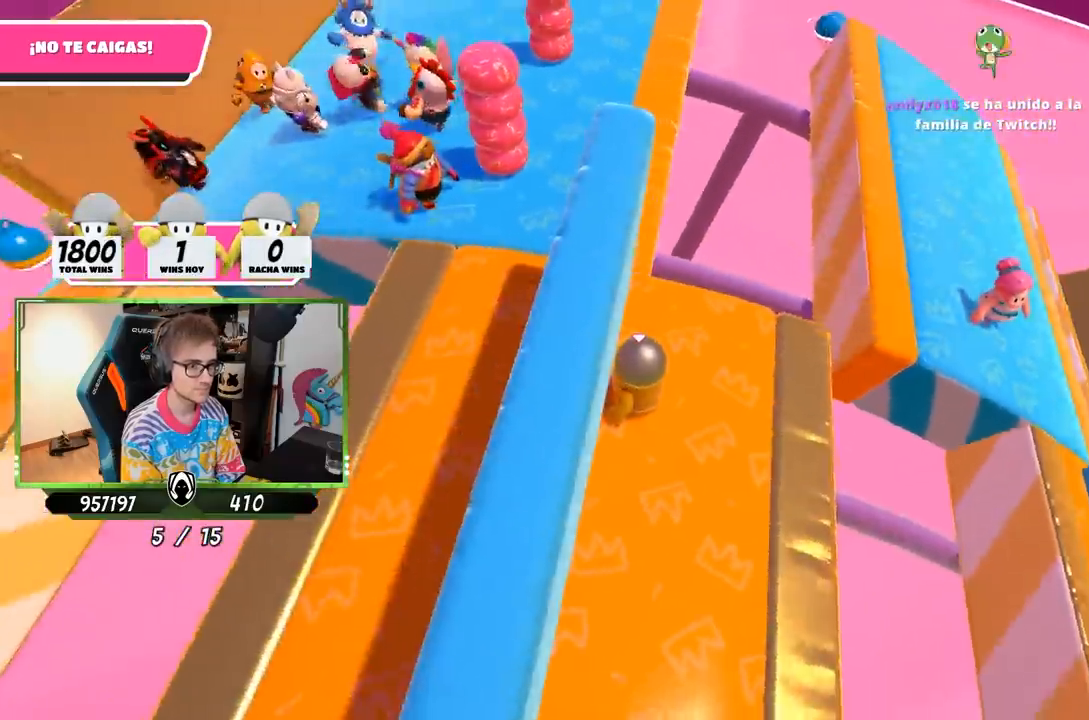
{"buttons": [], "left_stick": "center", "right_stick": "center", "events": []}
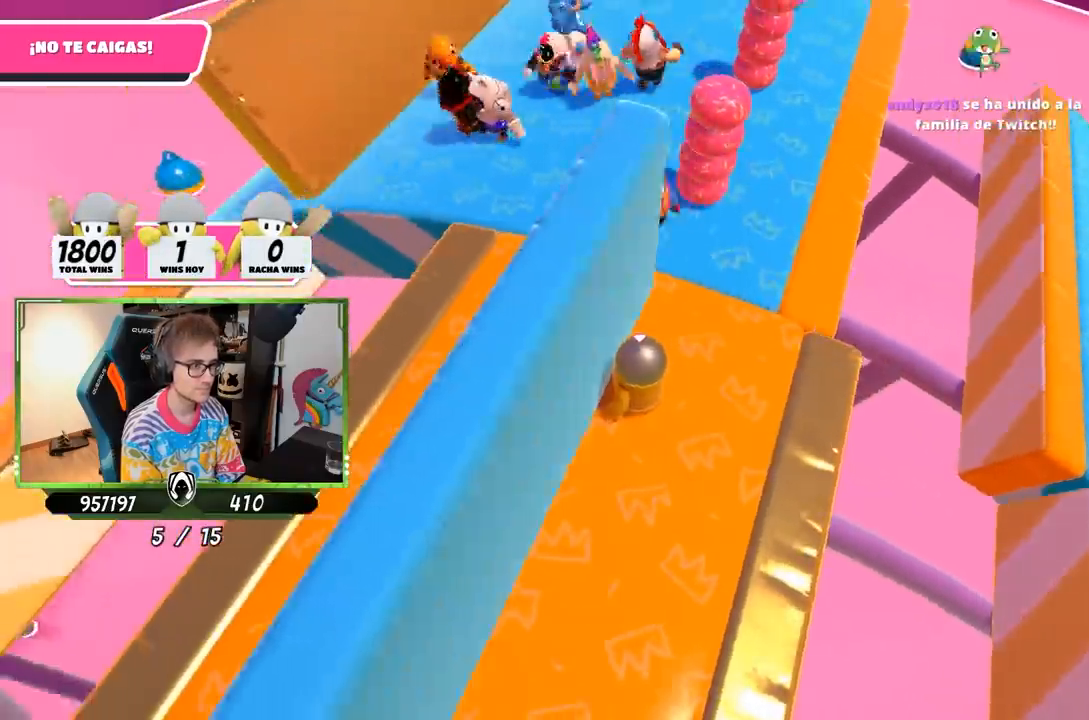
{"buttons": [], "left_stick": "center", "right_stick": "center", "events": [[350, "left_stick", "up"], [467, "left_stick", "center"]]}
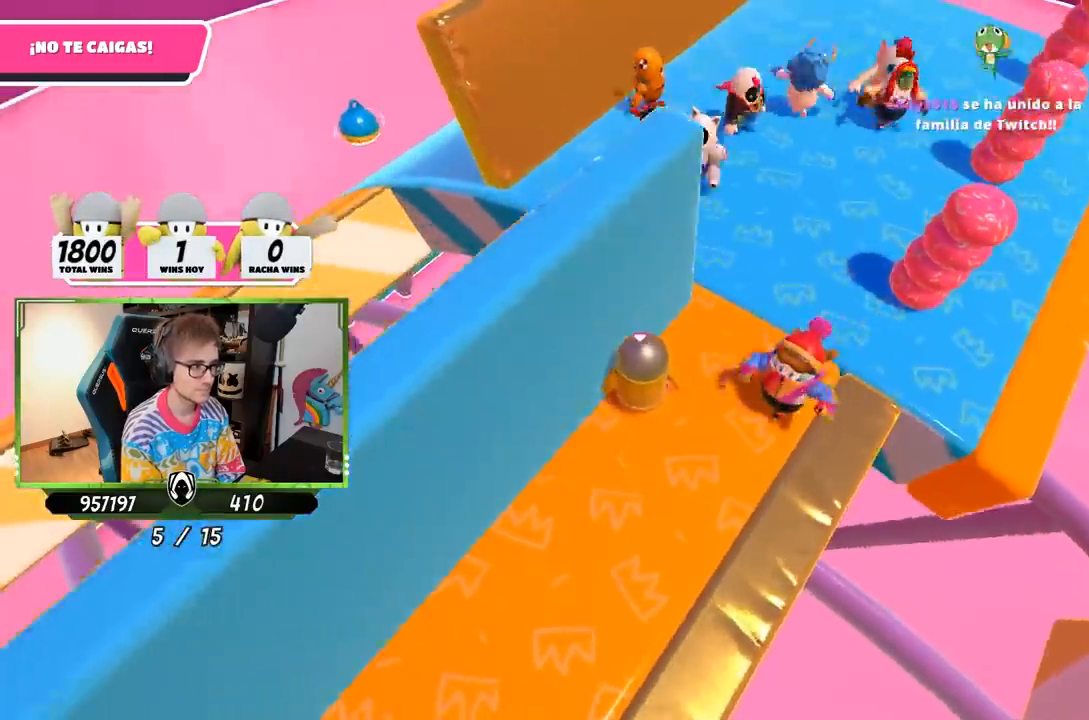
{"buttons": [], "left_stick": "up", "right_stick": "center", "events": [[83, "left_stick", "up"], [250, "left_stick", "center"], [350, "left_stick", "up"]]}
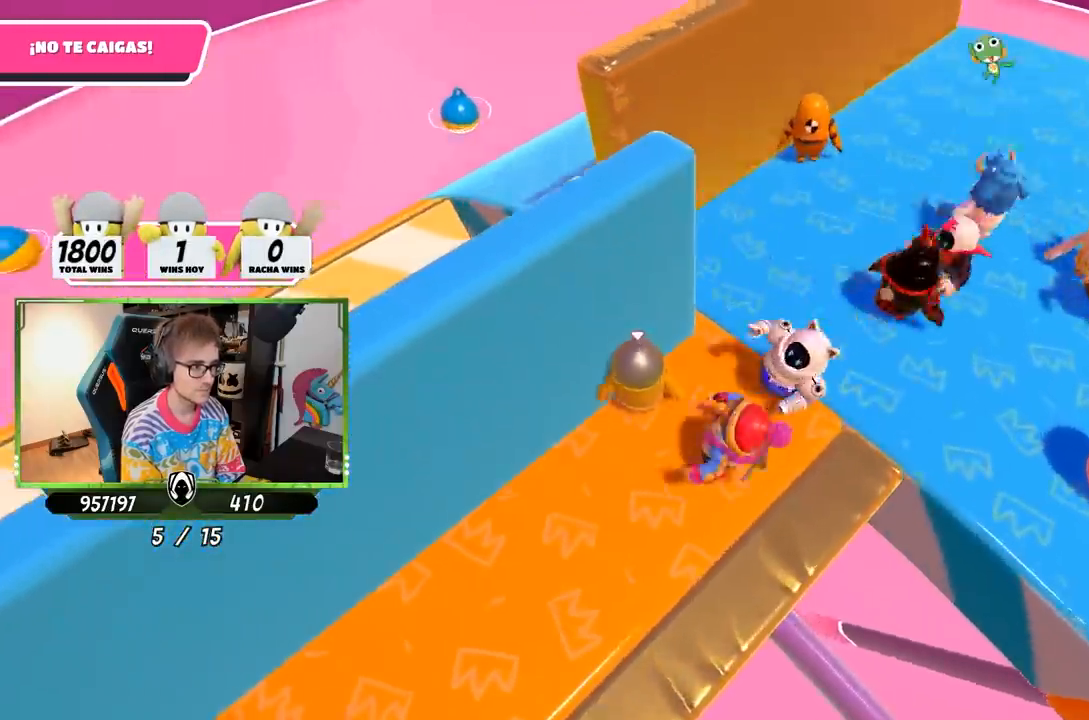
{"buttons": [], "left_stick": "up", "right_stick": "center", "events": [[17, "left_stick", "center"], [150, "left_stick", "up"]]}
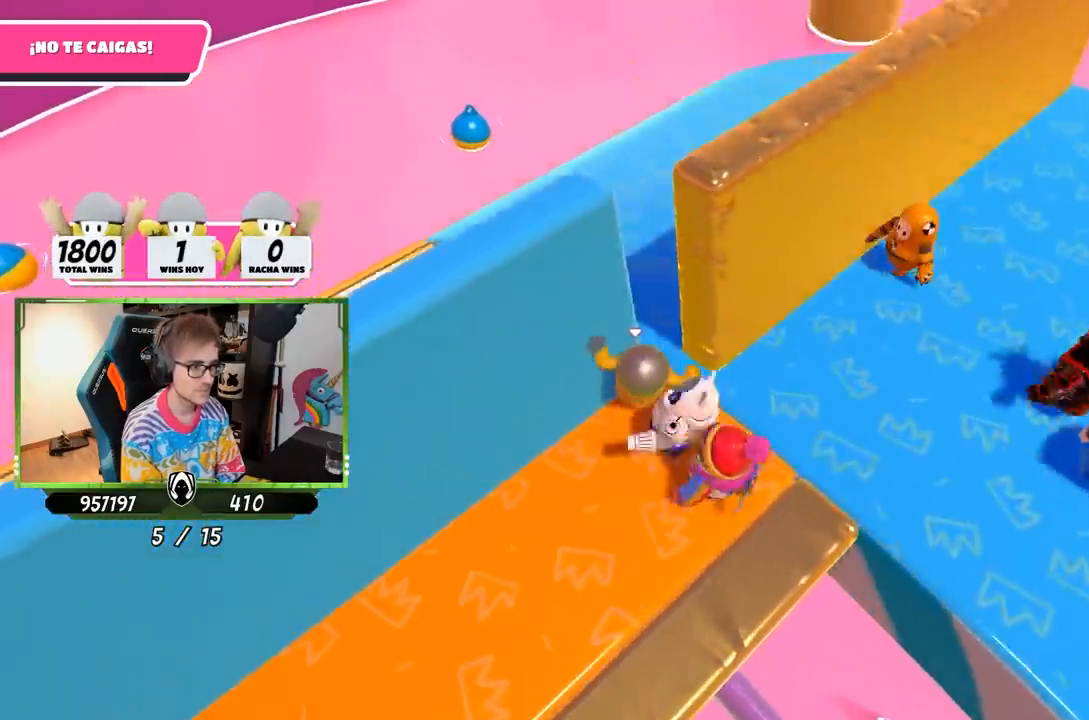
{"buttons": [], "left_stick": "up-left", "right_stick": "right", "events": [[117, "right_stick", "right"], [450, "left_stick", "up-left"]]}
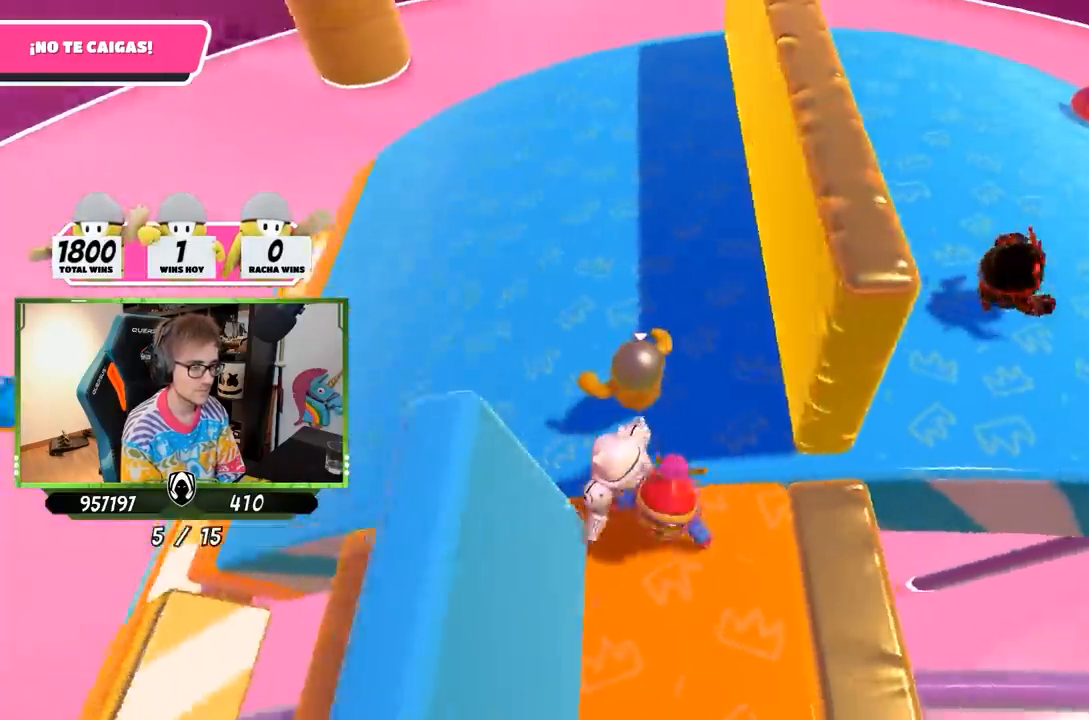
{"buttons": [], "left_stick": "left", "right_stick": "right", "events": [[250, "left_stick", "up-right"], [417, "left_stick", "center"], [483, "left_stick", "left"]]}
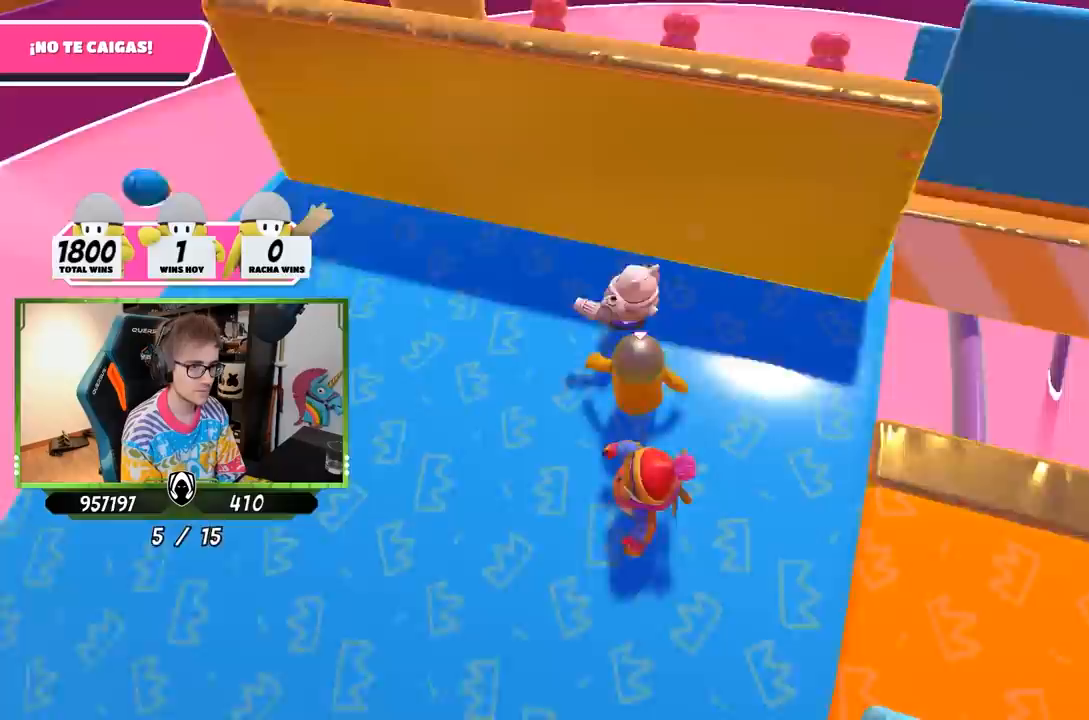
{"buttons": [], "left_stick": "right", "right_stick": "center", "events": [[83, "left_stick", "right"], [83, "right_stick", "down-right"], [250, "left_stick", "down-left"], [250, "right_stick", "down"], [350, "left_stick", "right"], [450, "right_stick", "center"]]}
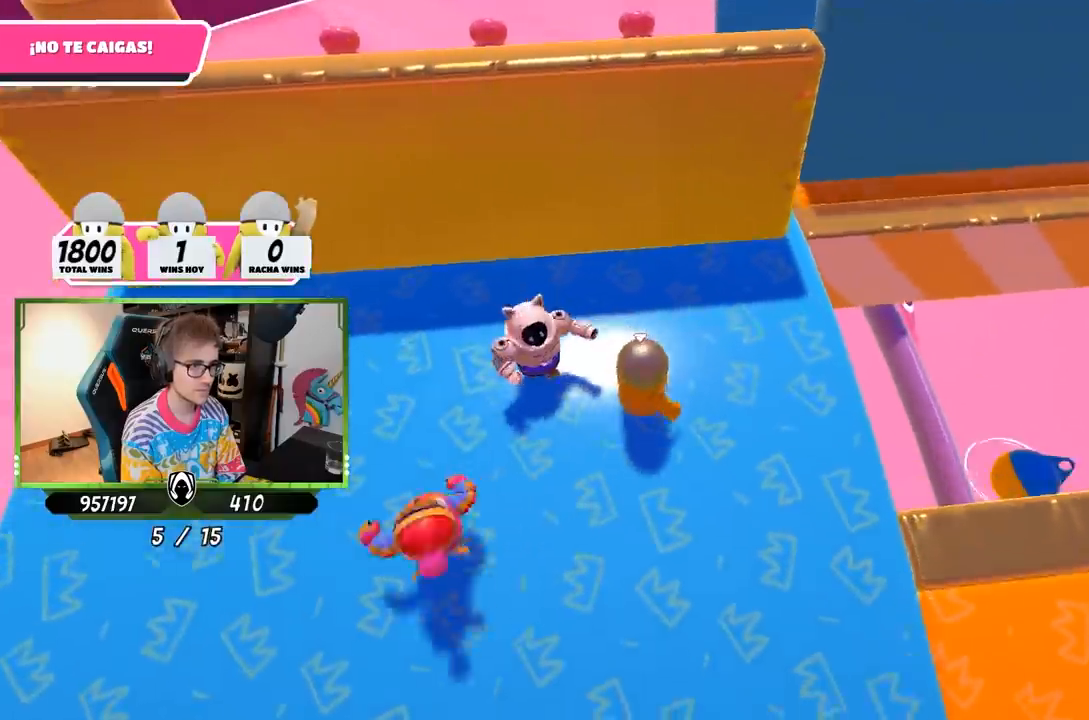
{"buttons": [], "left_stick": "right", "right_stick": "center", "events": [[33, "left_stick", "left"], [150, "left_stick", "down-right"], [217, "right_stick", "right"], [283, "left_stick", "left"], [383, "right_stick", "center"], [417, "left_stick", "right"]]}
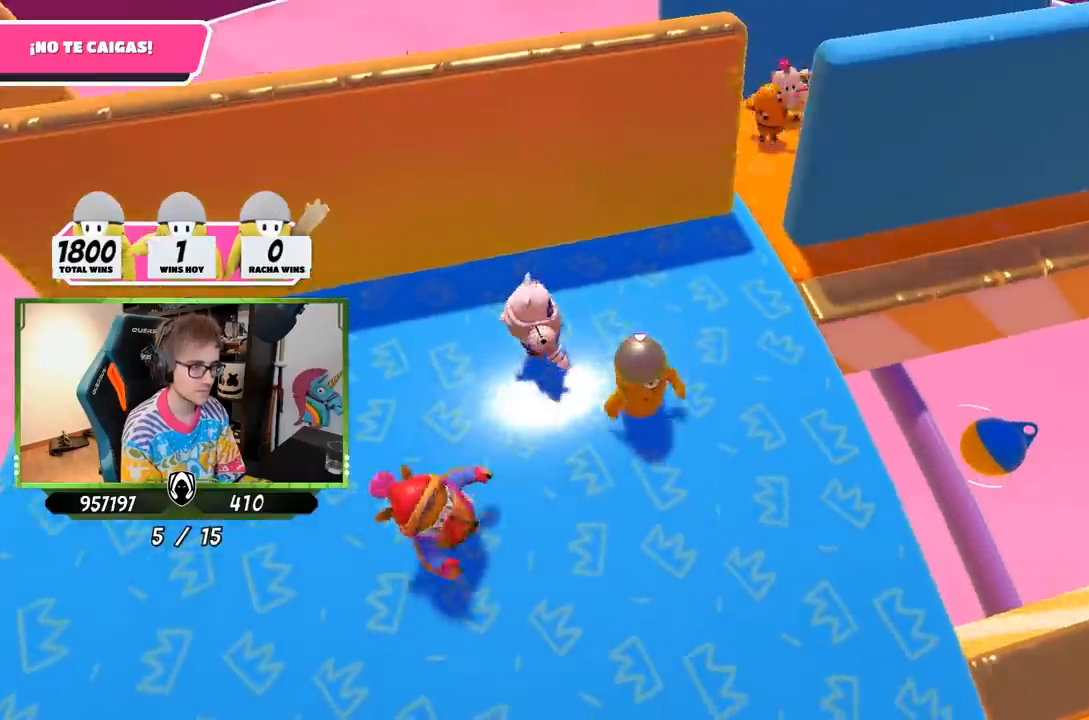
{"buttons": [], "left_stick": "right", "right_stick": "center", "events": [[17, "left_stick", "center"], [67, "left_stick", "left"], [150, "left_stick", "down-right"], [217, "right_stick", "left"], [317, "left_stick", "left"], [333, "right_stick", "center"], [450, "left_stick", "right"]]}
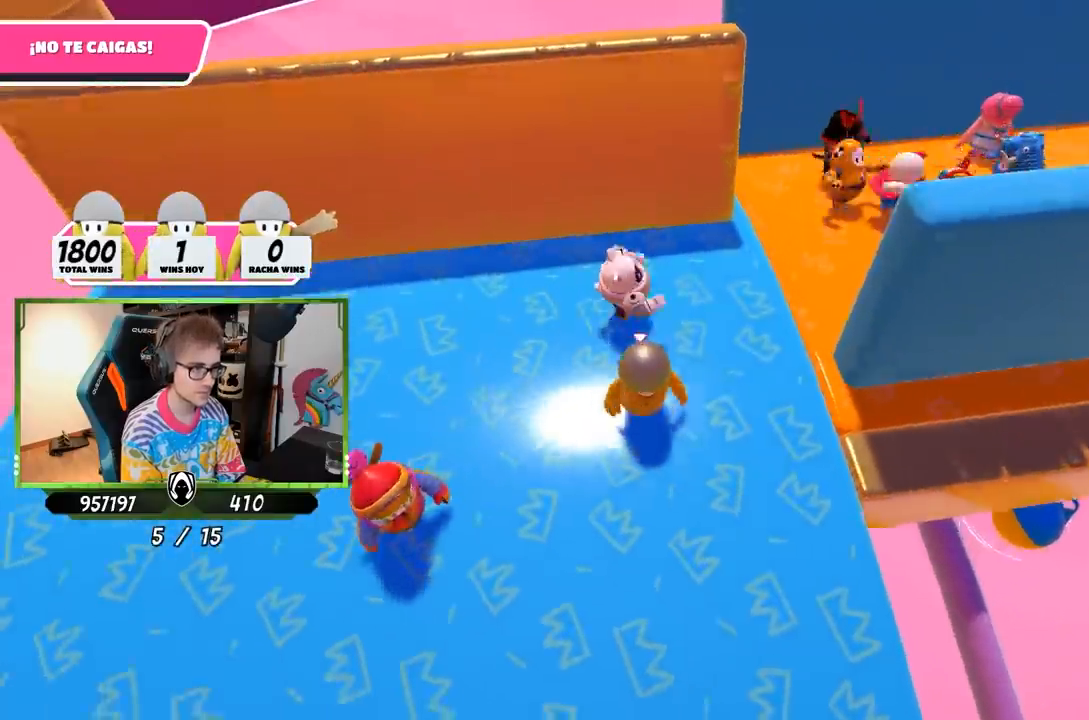
{"buttons": [], "left_stick": "center", "right_stick": "center", "events": [[83, "left_stick", "left"], [217, "left_stick", "right"], [383, "left_stick", "left"], [483, "left_stick", "center"]]}
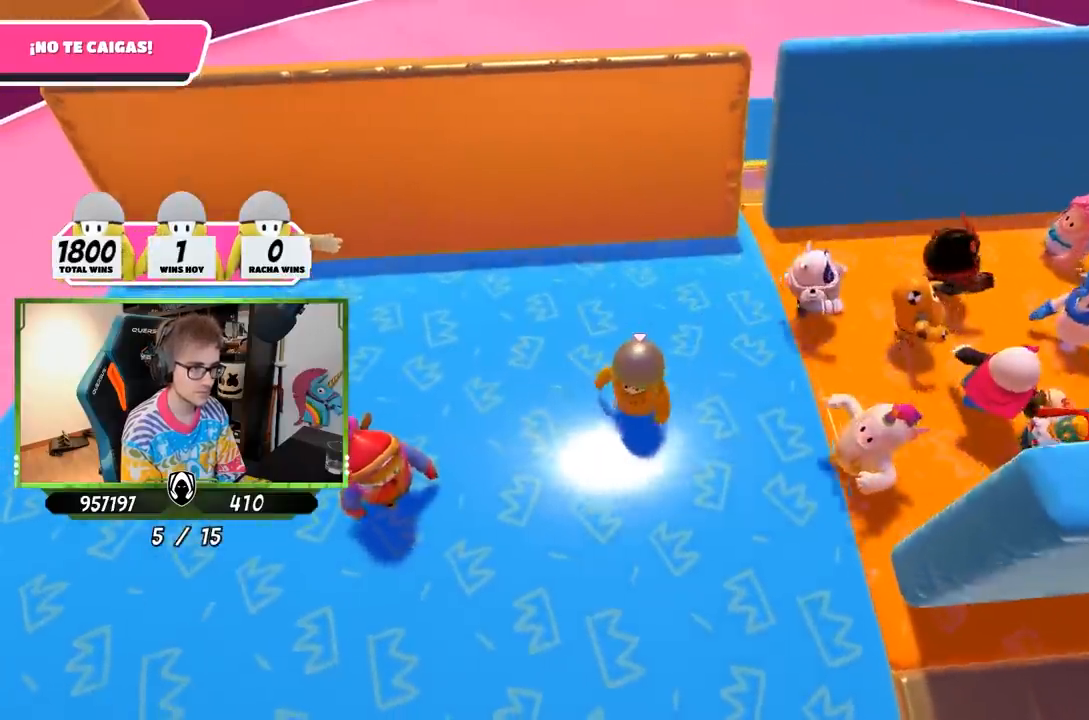
{"buttons": [], "left_stick": "center", "right_stick": "down-right", "events": [[17, "left_stick", "right"], [183, "left_stick", "left"], [300, "right_stick", "down-right"], [317, "left_stick", "up-right"], [383, "left_stick", "right"], [483, "left_stick", "center"]]}
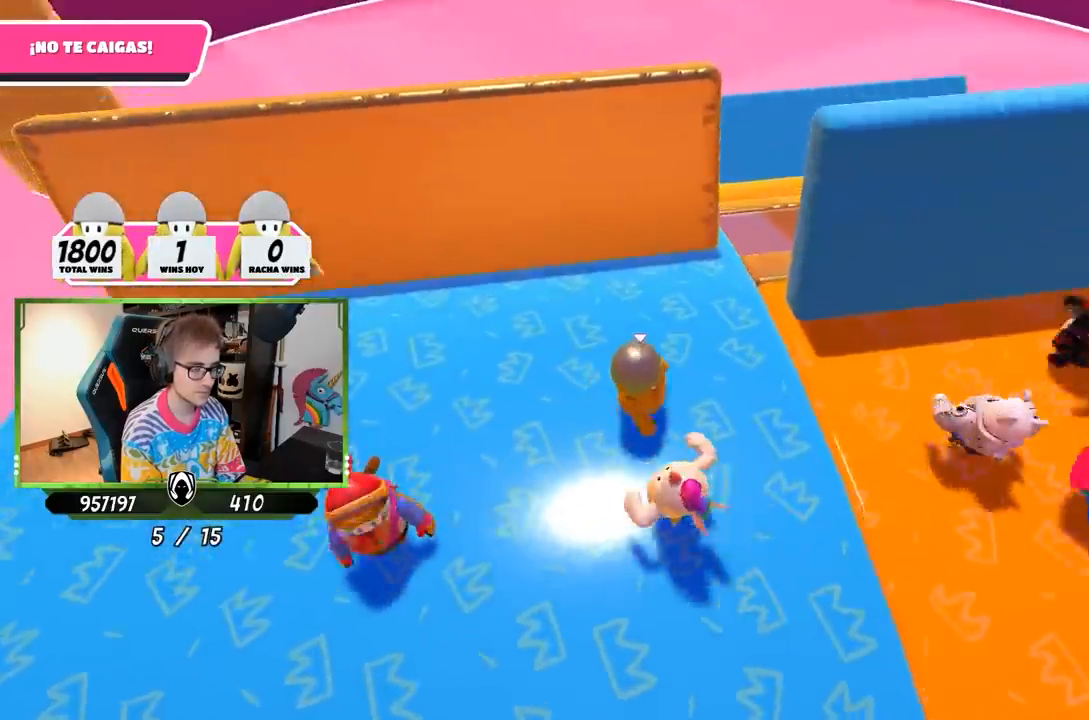
{"buttons": [], "left_stick": "up-right", "right_stick": "right", "events": [[17, "left_stick", "up-left"], [117, "left_stick", "up"], [117, "right_stick", "center"], [417, "right_stick", "right"], [450, "left_stick", "up-right"]]}
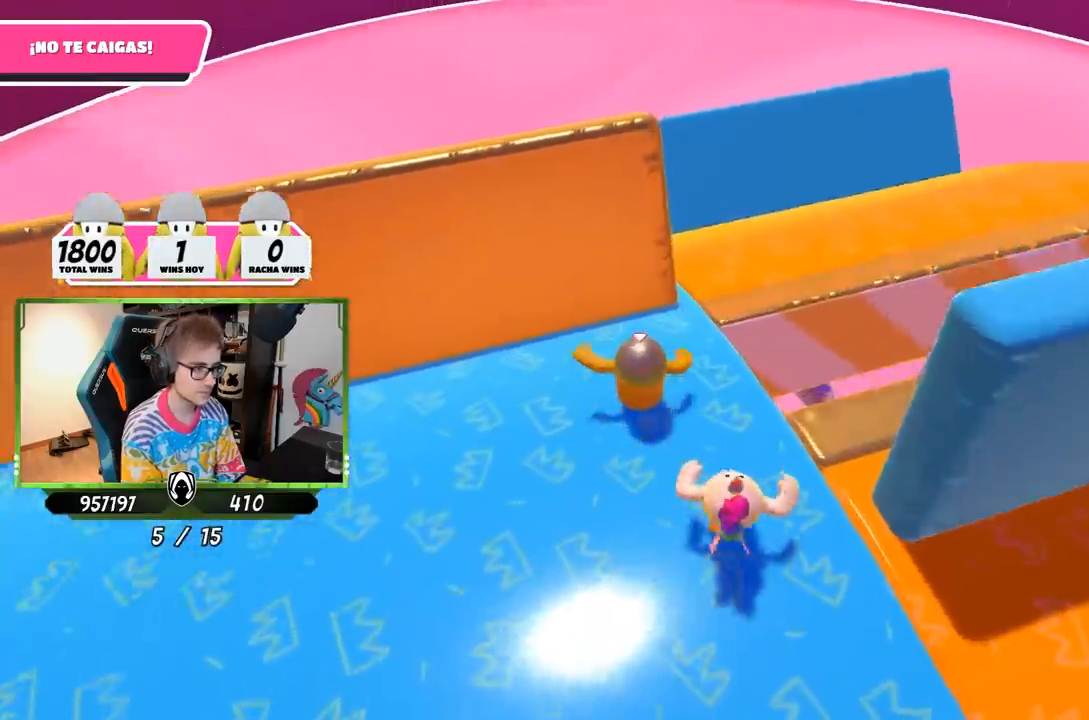
{"buttons": [], "left_stick": "up", "right_stick": "right", "events": [[283, "left_stick", "up"]]}
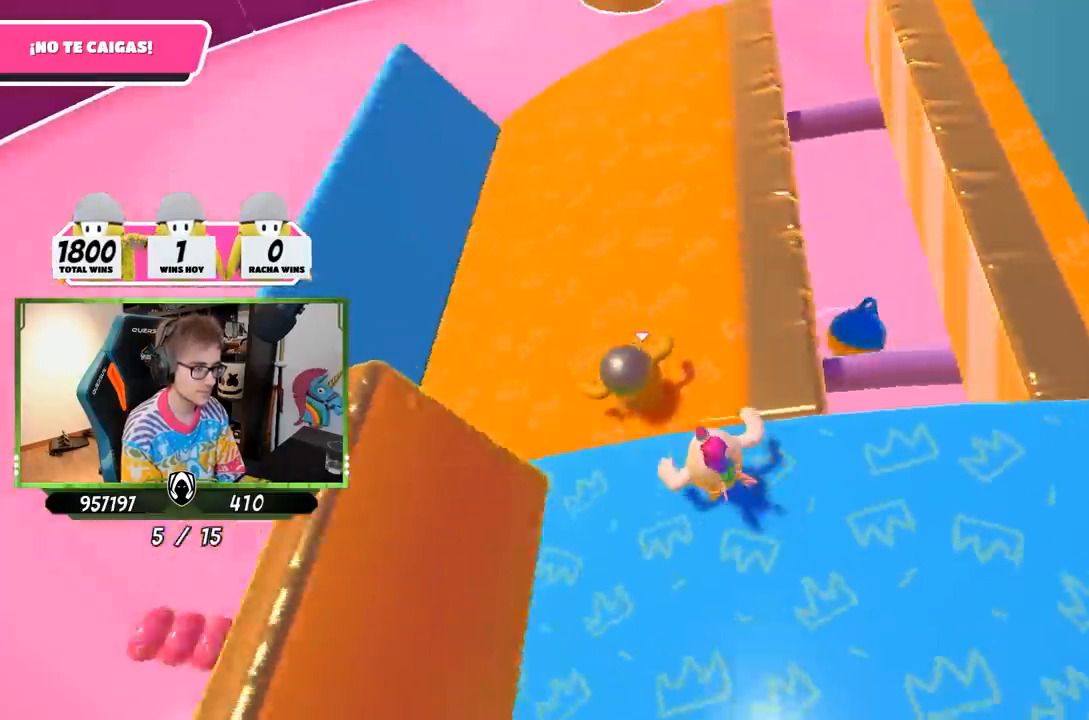
{"buttons": [], "left_stick": "center", "right_stick": "up", "events": [[217, "left_stick", "left"], [283, "right_stick", "up-right"], [300, "left_stick", "down"], [350, "left_stick", "down-right"], [500, "left_stick", "center"], [500, "right_stick", "up"]]}
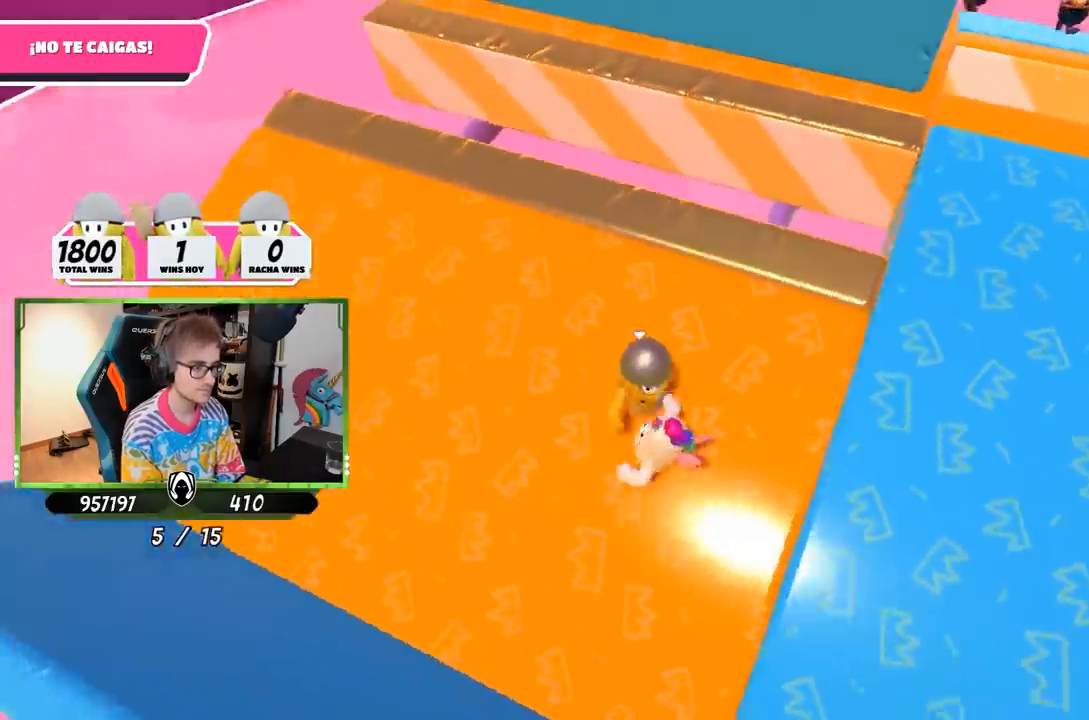
{"buttons": [], "left_stick": "center", "right_stick": "center", "events": [[183, "right_stick", "center"], [217, "DPAD_DOWN", "down"], [283, "DPAD_DOWN", "up"], [350, "DPAD_DOWN", "down"], [417, "DPAD_DOWN", "up"]]}
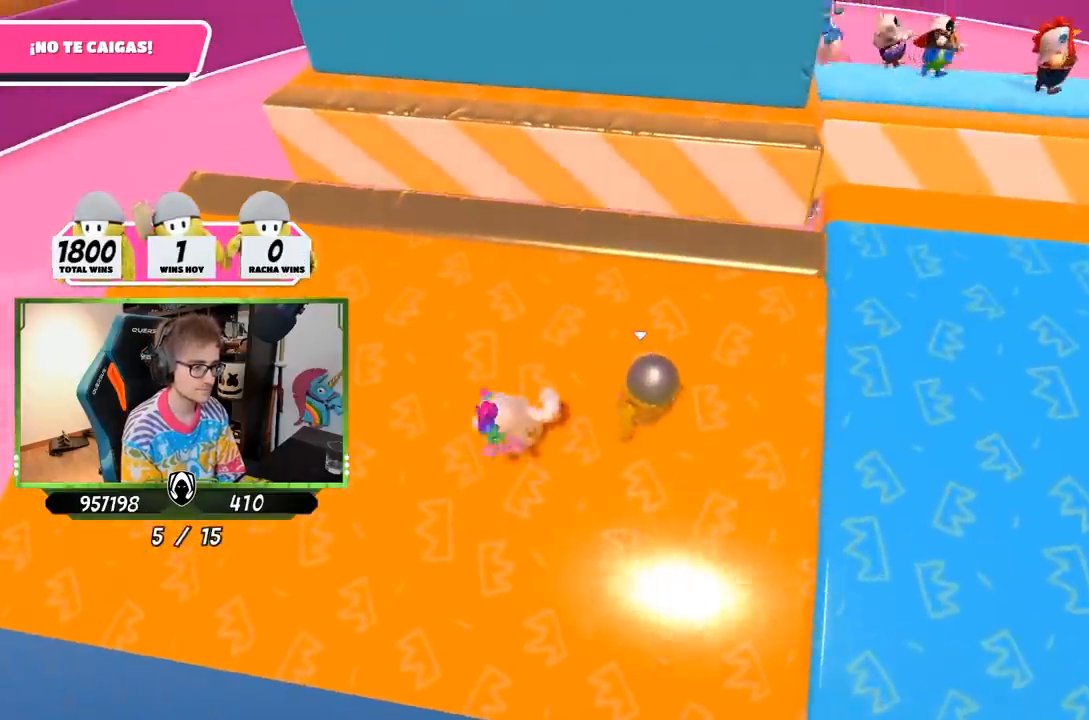
{"buttons": [], "left_stick": "center", "right_stick": "center", "events": [[17, "DPAD_DOWN", "down"], [50, "DPAD_DOWN", "up"], [150, "DPAD_DOWN", "down"], [217, "DPAD_DOWN", "up"]]}
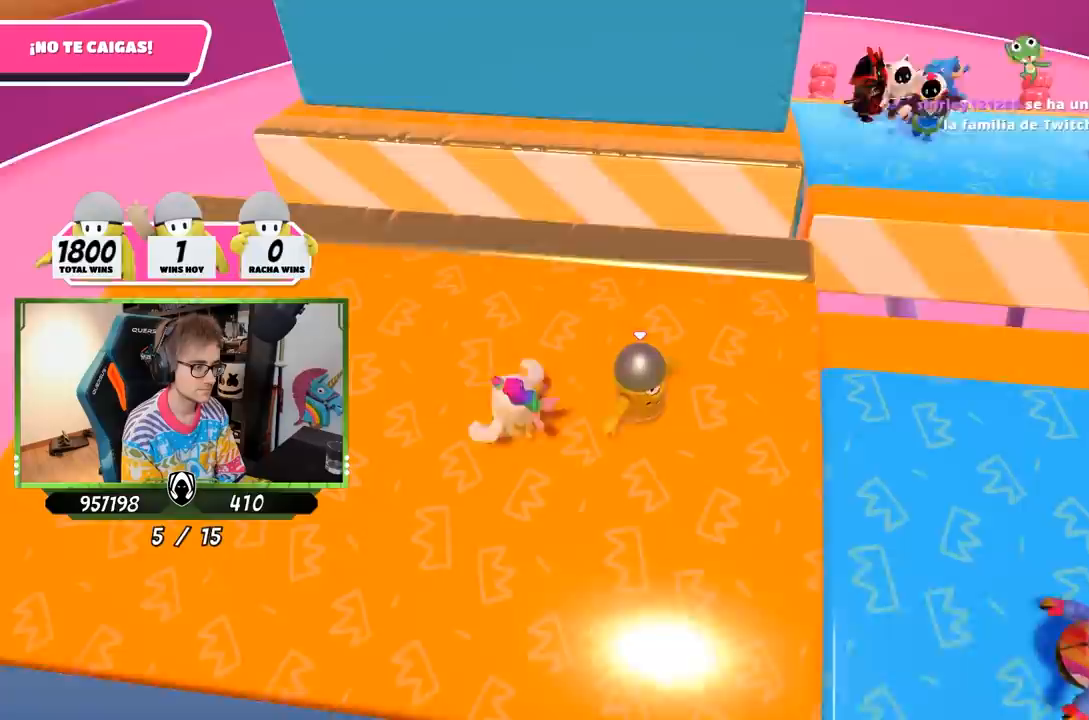
{"buttons": [], "left_stick": "center", "right_stick": "down-right", "events": [[133, "left_stick", "left"], [217, "right_stick", "right"], [233, "left_stick", "up-right"], [383, "left_stick", "down-left"], [417, "right_stick", "down-right"], [483, "left_stick", "center"]]}